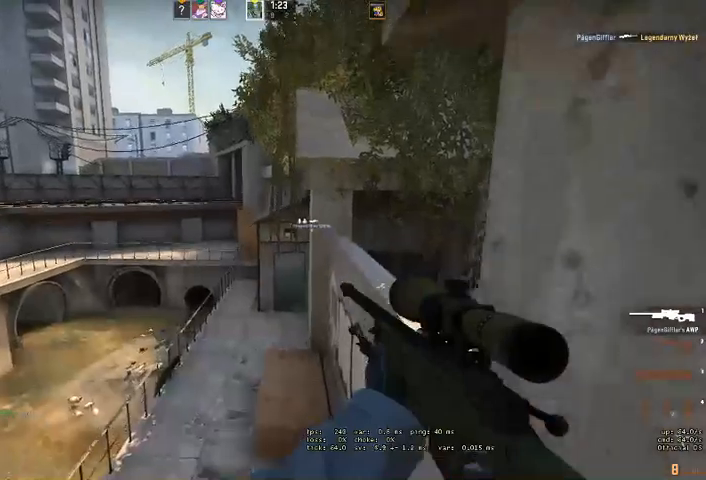
Gameplay with keyboard and mouse; each line is a JSON object with the keys and mouse buttons held at the frame after it. "events" lists presses ("down") and releases ("up") of "a", "ctrl", "d", "e", "q", "s", "shift", "space", "w", "mouse_left", "mouse_wheel" and "mouse_right" between this image and that frame as [ms after this image, input, new state], when the widget could be followed in between. "mouse_left", "mouse_wheel", "mouse_right" = the "left", "wheel", "right" buttons of the "mouse" list. No other keys are recorded. "wheel" means that the mouse wheel is clicked or scrolled. Mouse movement is not recorded. Not read: mouse_mb4.
{"keys": ["w"], "mouse": [], "events": [[266, "d", "down"], [333, "d", "up"], [433, "w", "down"]]}
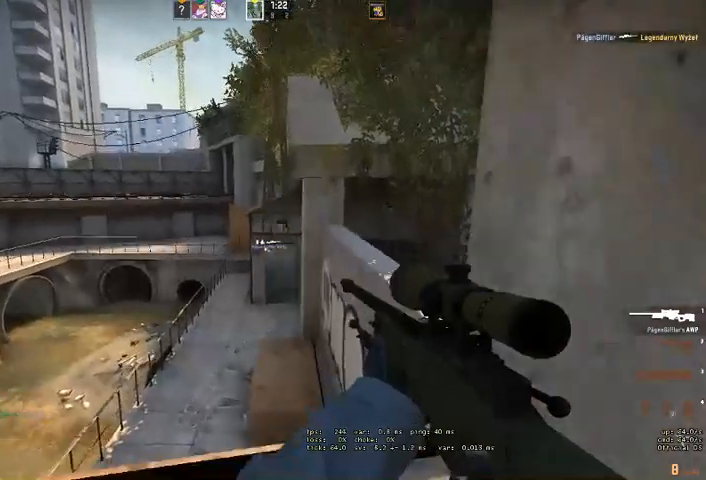
{"keys": [], "mouse": [], "events": [[33, "a", "down"], [66, "a", "up"], [100, "mouse_right", "down"], [100, "w", "up"], [200, "mouse_right", "up"]]}
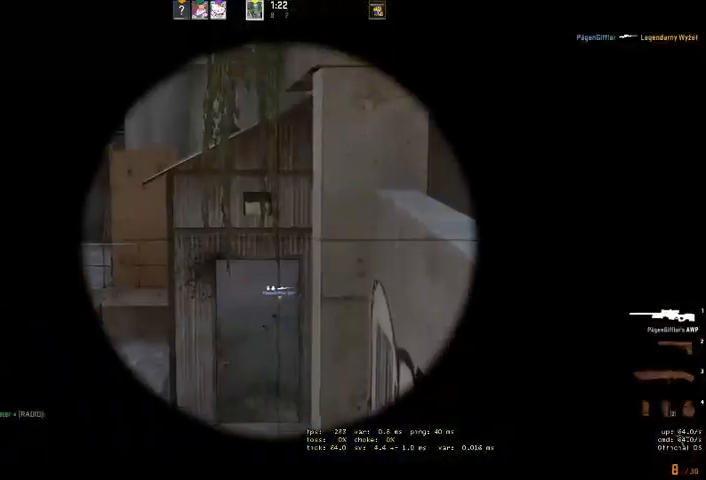
{"keys": ["w"], "mouse": []}
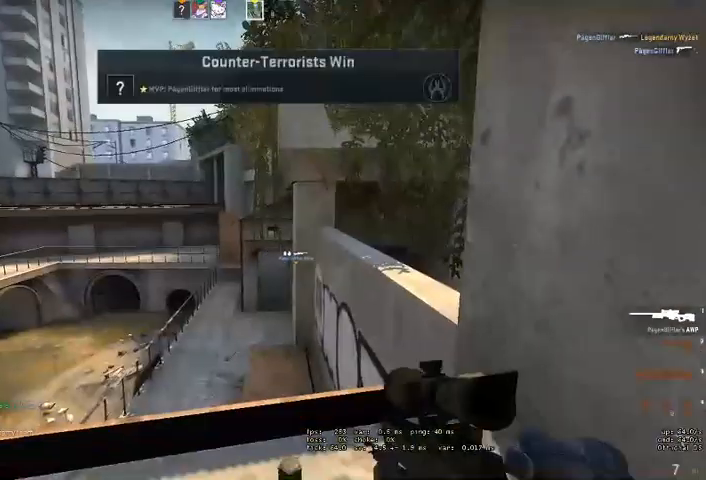
{"keys": ["space", "w"], "mouse": []}
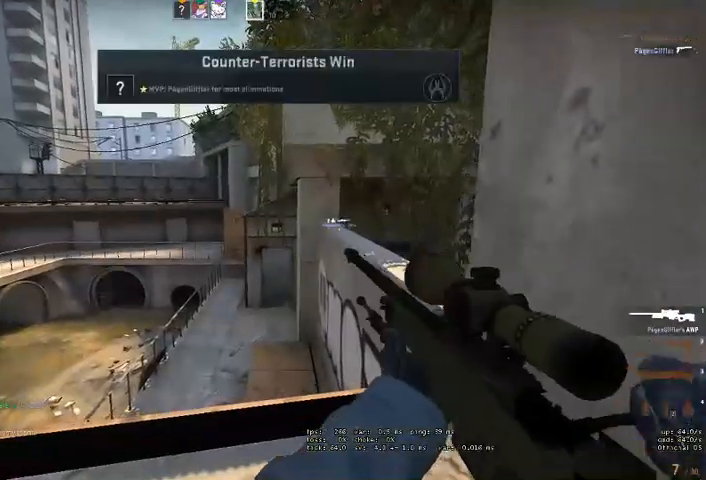
{"keys": ["w"], "mouse": []}
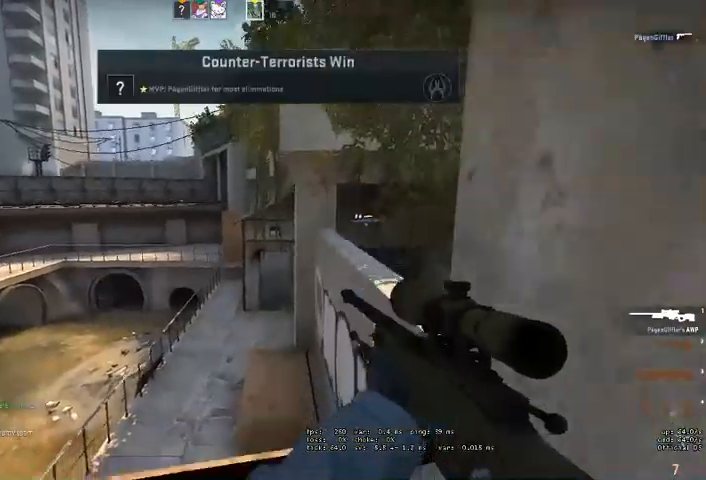
{"keys": [], "mouse": [], "events": [[200, "mouse_right", "down"], [266, "w", "up"], [366, "mouse_right", "up"]]}